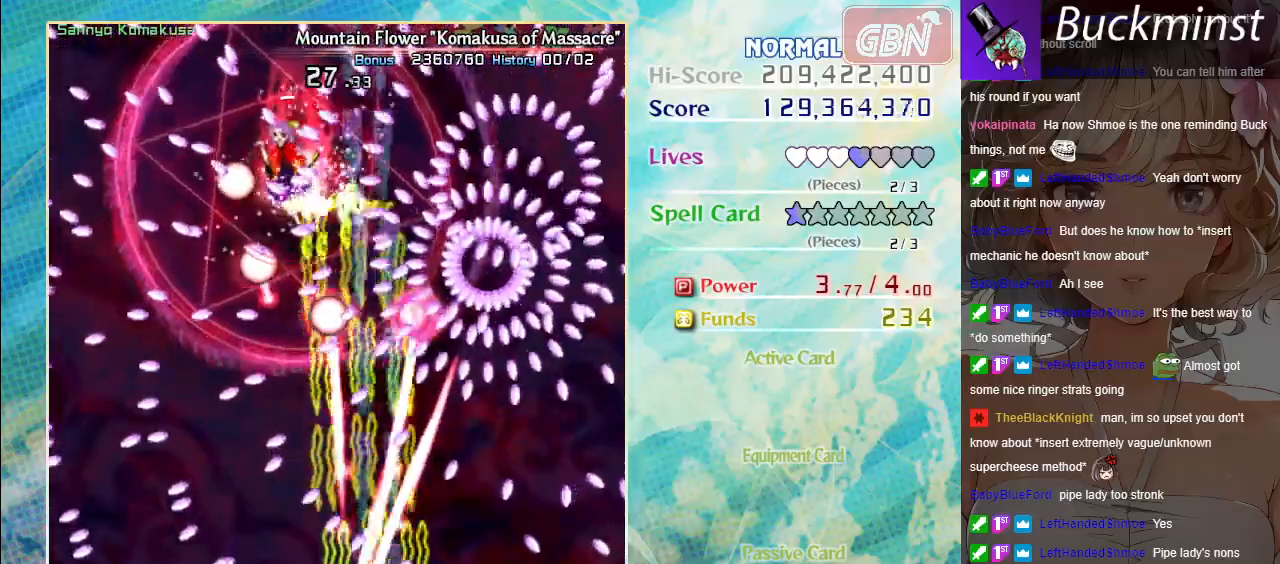
Gameplay with a controller (Xbox layout); each line is a JSON object with the inputs held at the frame after it. "events" lists button and stick changes between this image and that frame as [ms after this image, input, new state], when the widget could be followed in between. Not read: right_stick.
{"buttons": ["A", "X"], "left_stick": "center", "events": [[250, "left_stick", "up-right"], [333, "left_stick", "center"]]}
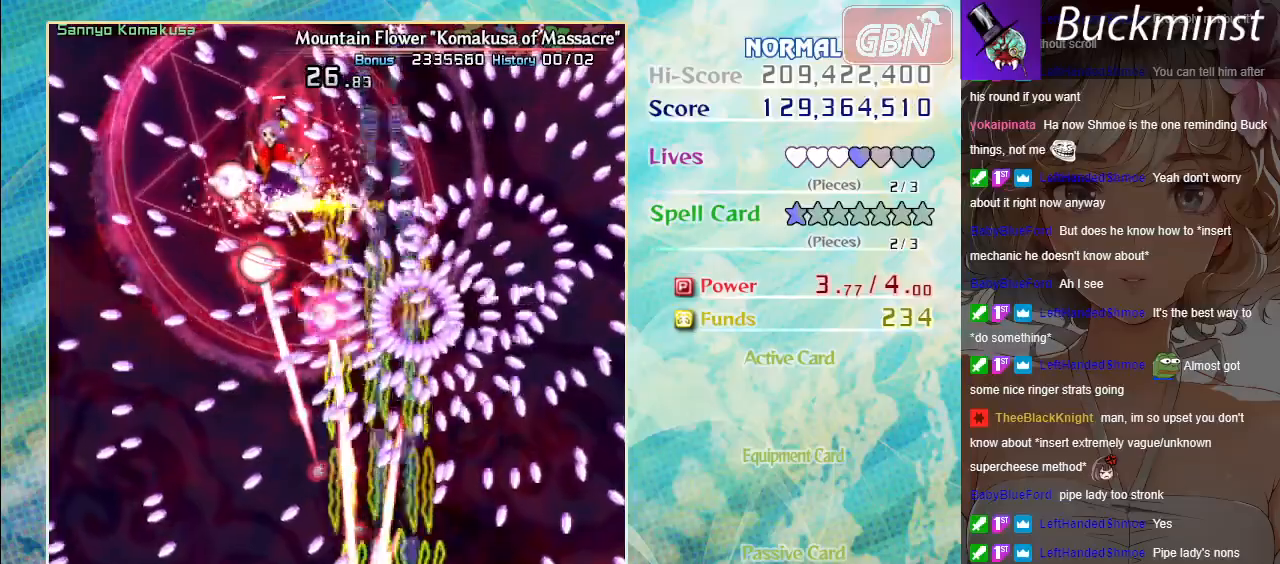
{"buttons": ["A", "X"], "left_stick": "center", "events": [[117, "left_stick", "right"], [183, "left_stick", "center"]]}
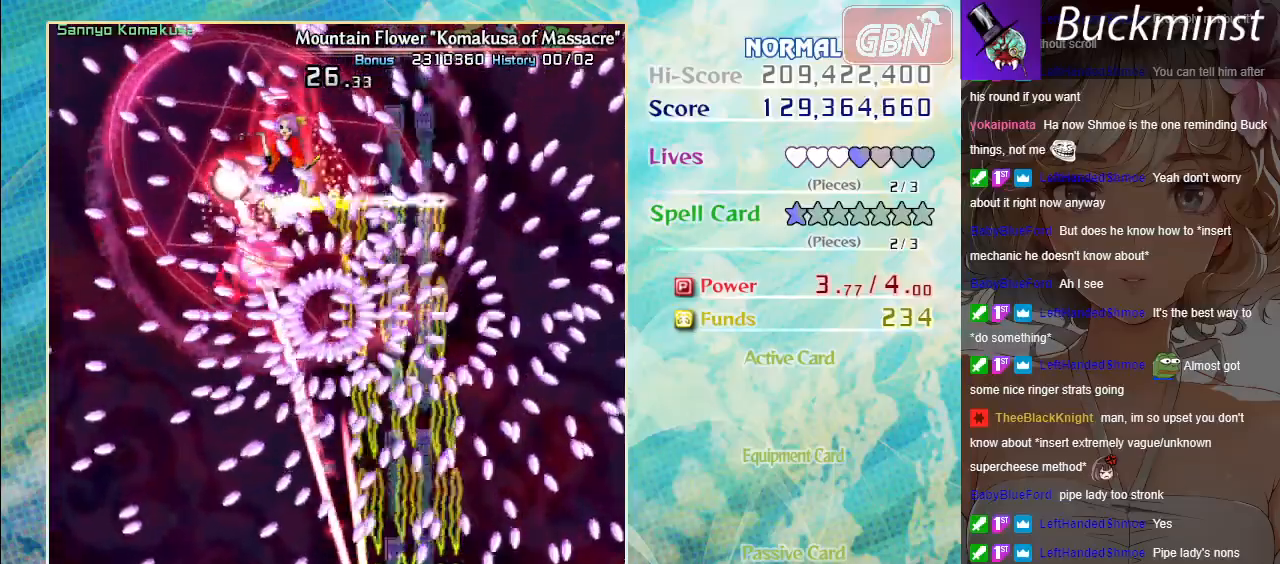
{"buttons": ["A", "X"], "left_stick": "center", "events": [[283, "left_stick", "right"], [350, "left_stick", "center"]]}
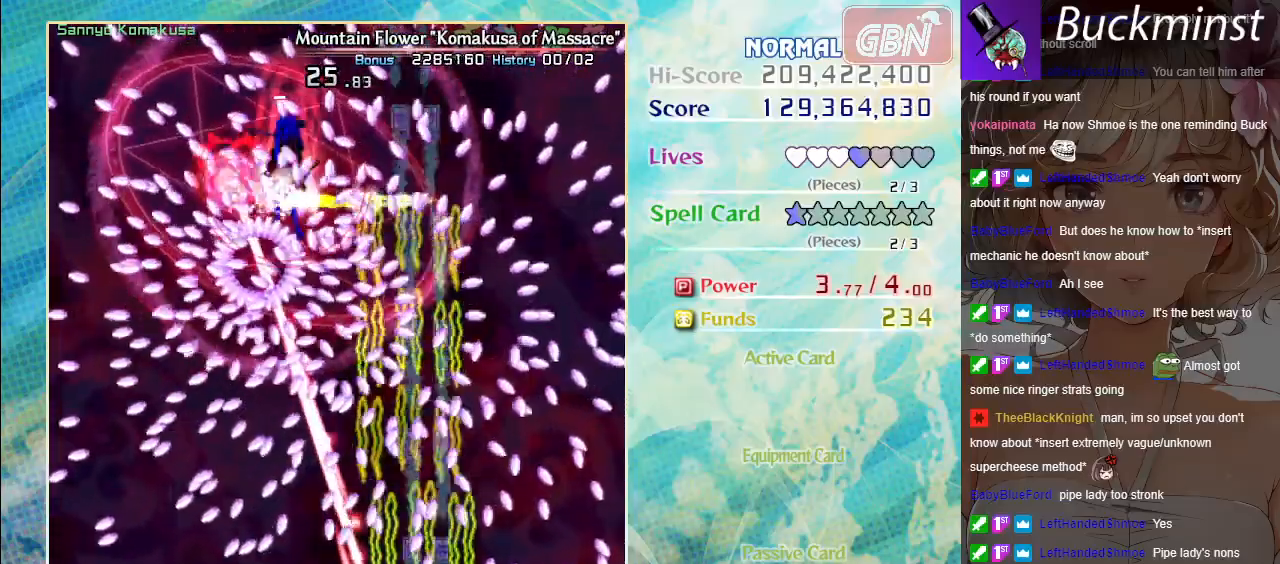
{"buttons": ["A", "X"], "left_stick": "center", "events": [[183, "left_stick", "up"], [250, "left_stick", "center"], [333, "left_stick", "down-right"], [383, "left_stick", "center"]]}
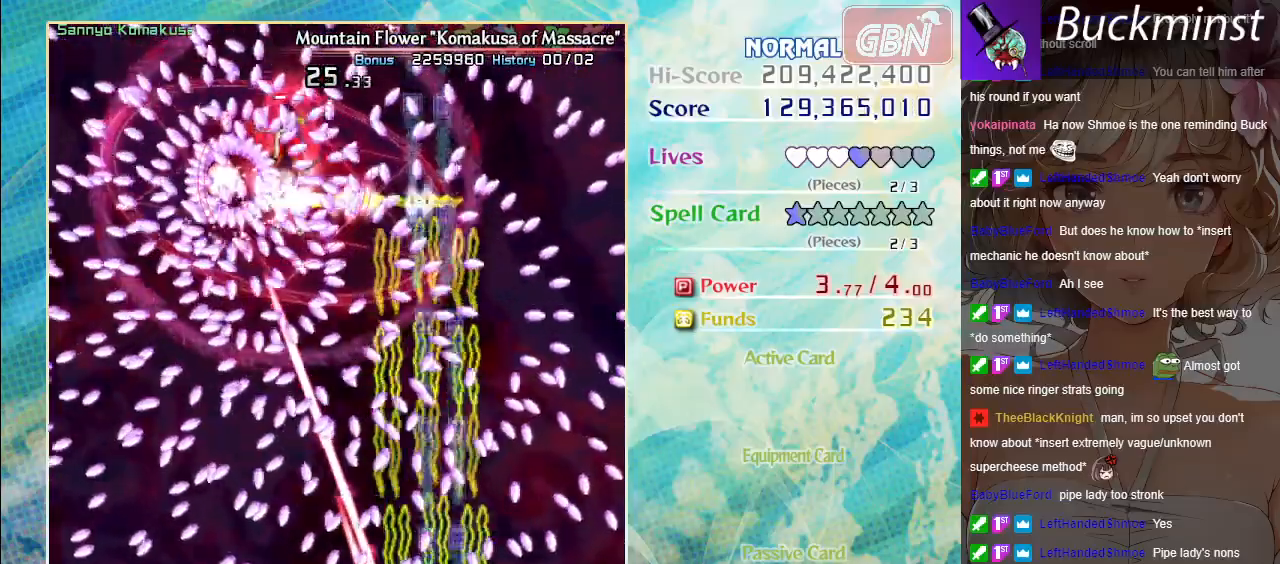
{"buttons": ["A", "X"], "left_stick": "center", "events": []}
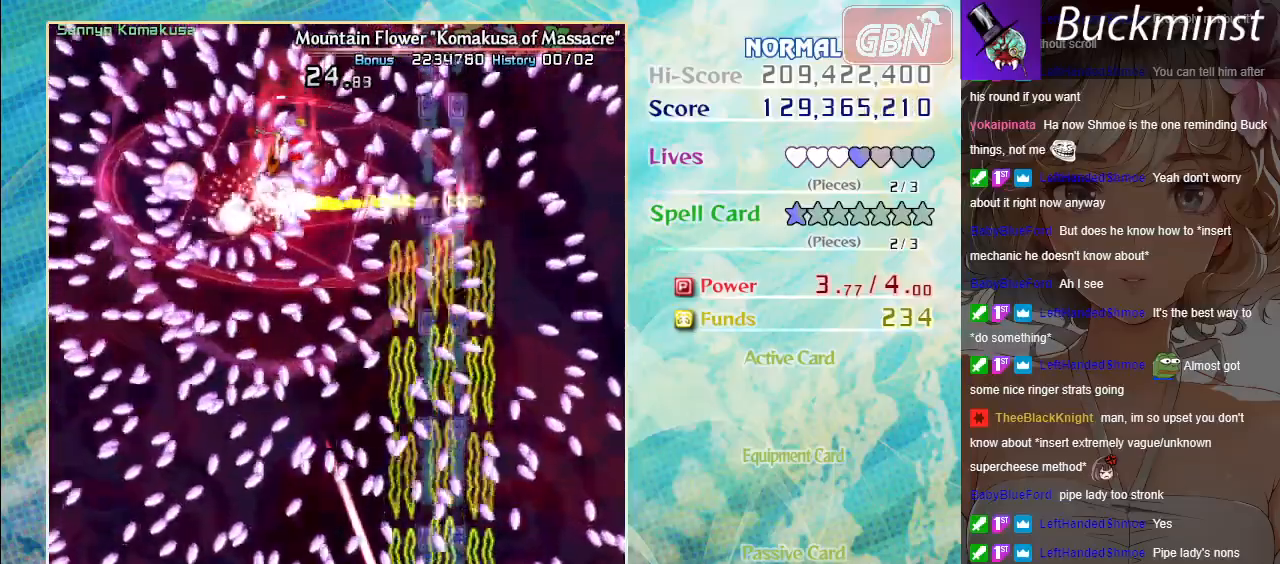
{"buttons": ["A", "X"], "left_stick": "center", "events": []}
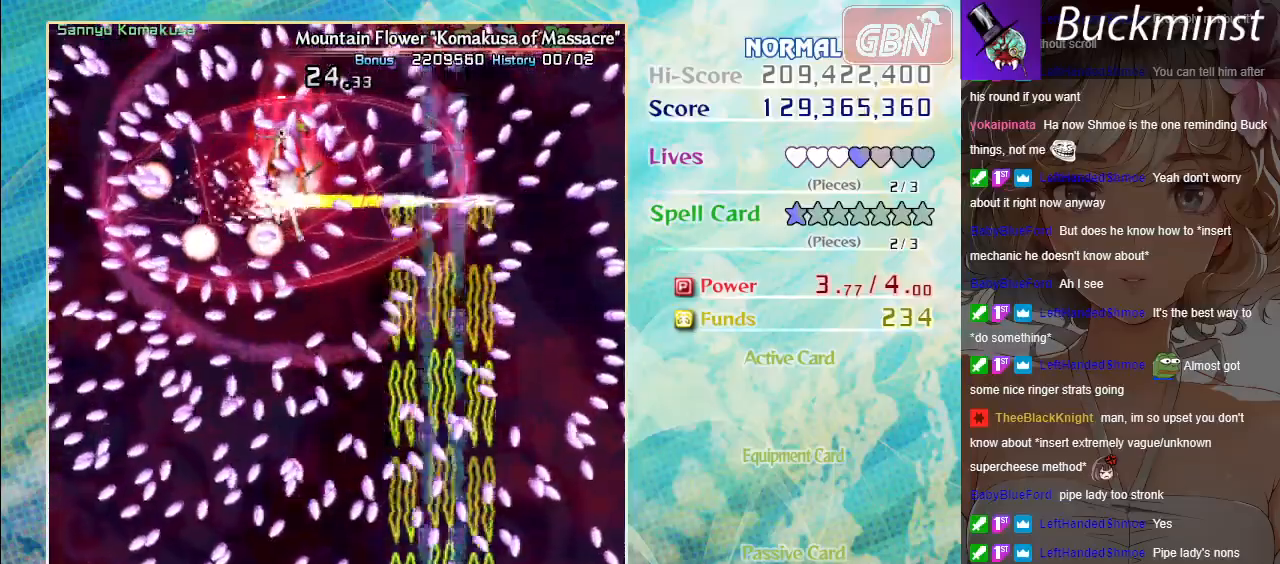
{"buttons": ["A", "X"], "left_stick": "center", "events": [[300, "left_stick", "up"], [483, "left_stick", "center"]]}
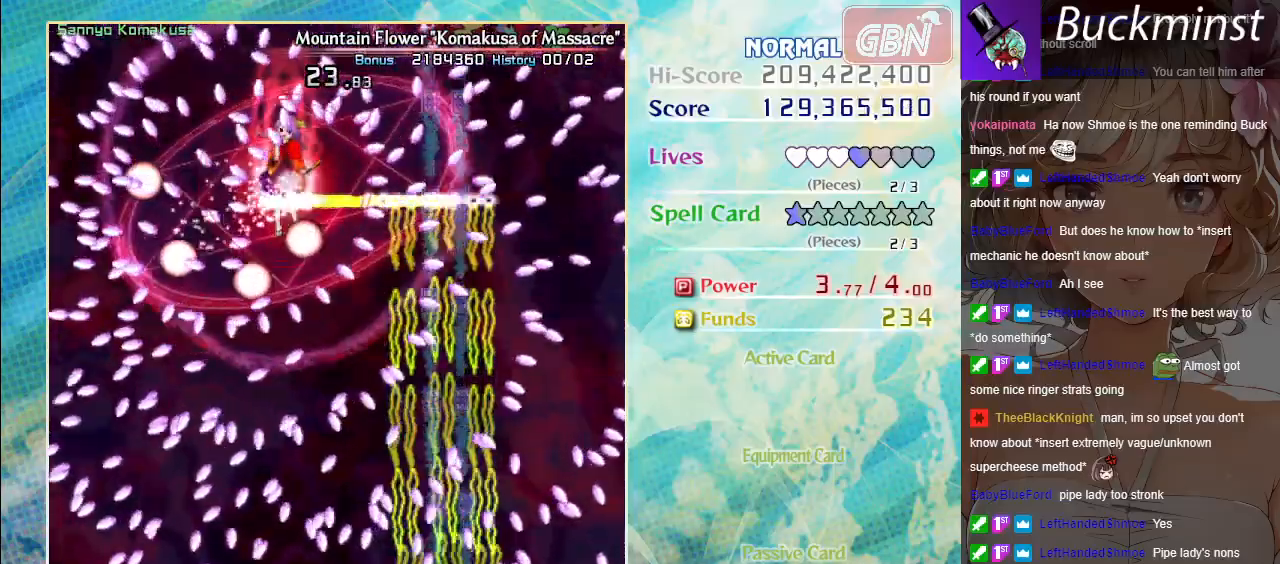
{"buttons": ["A", "X"], "left_stick": "down-left", "events": [[183, "left_stick", "up-left"], [317, "left_stick", "center"], [450, "left_stick", "down-left"]]}
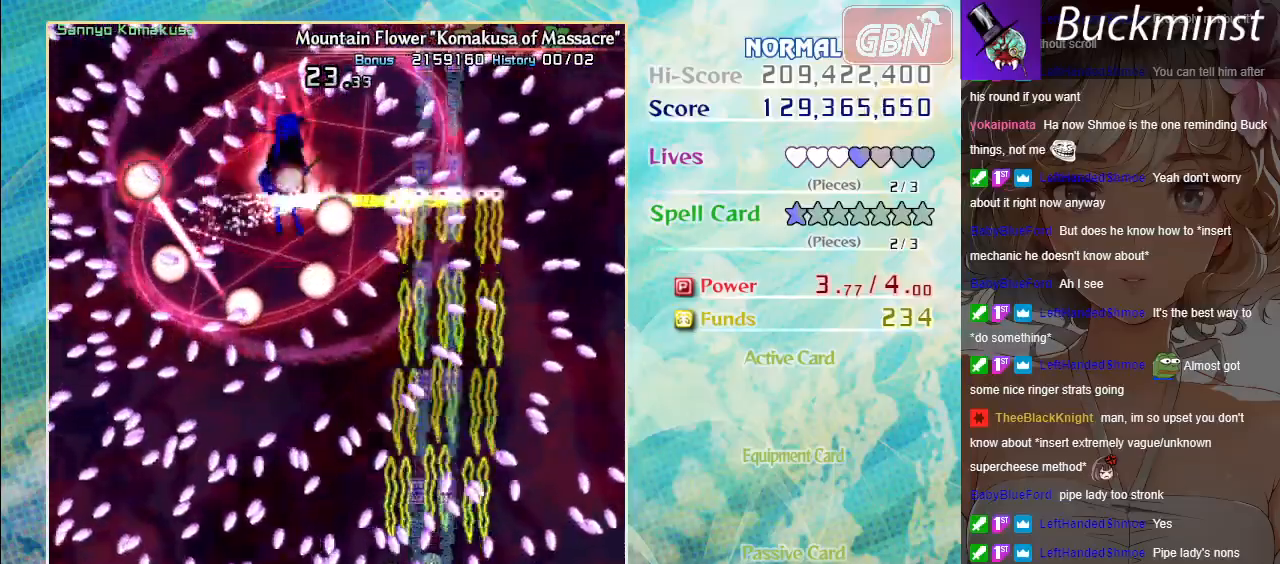
{"buttons": ["A", "X"], "left_stick": "center", "events": [[150, "left_stick", "center"], [350, "left_stick", "down-left"], [500, "left_stick", "center"]]}
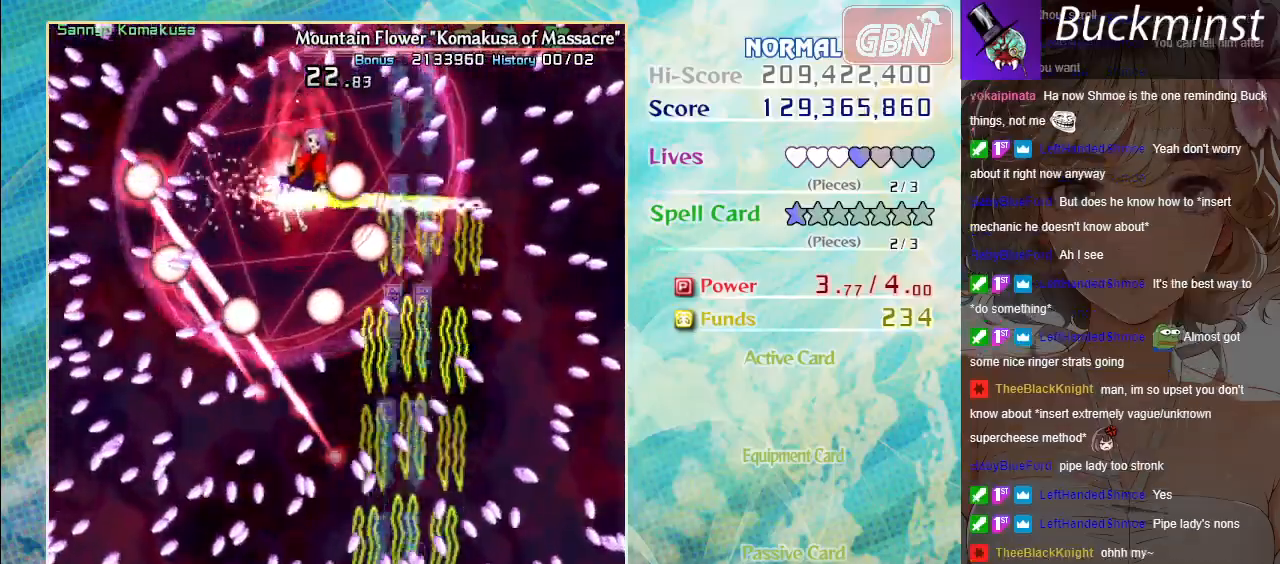
{"buttons": ["A", "X"], "left_stick": "down-left", "events": [[133, "left_stick", "down"], [183, "left_stick", "down-left"], [300, "left_stick", "center"], [467, "left_stick", "down-left"]]}
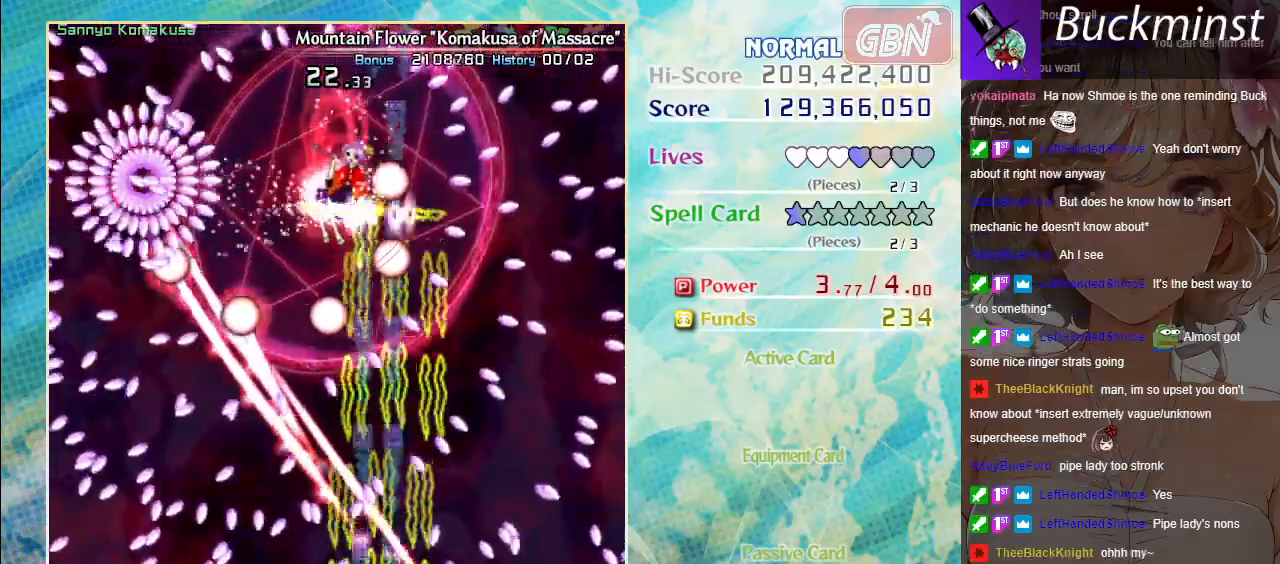
{"buttons": ["A", "X"], "left_stick": "center", "events": [[117, "left_stick", "center"], [233, "left_stick", "left"], [417, "left_stick", "center"]]}
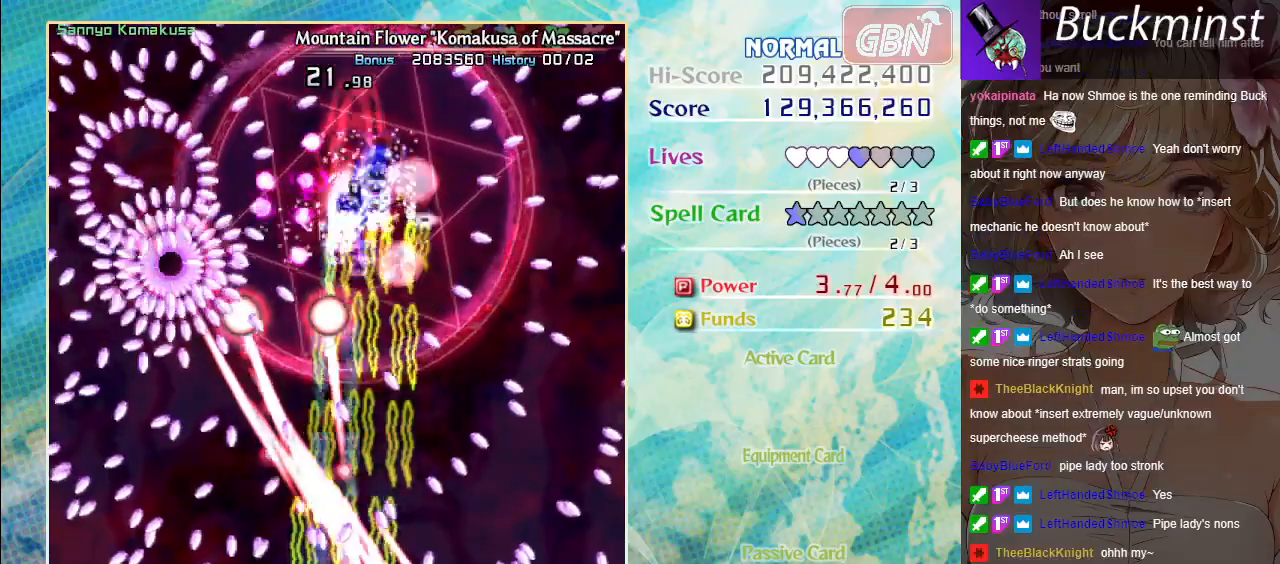
{"buttons": ["A", "X"], "left_stick": "center", "events": [[83, "left_stick", "left"], [200, "left_stick", "center"]]}
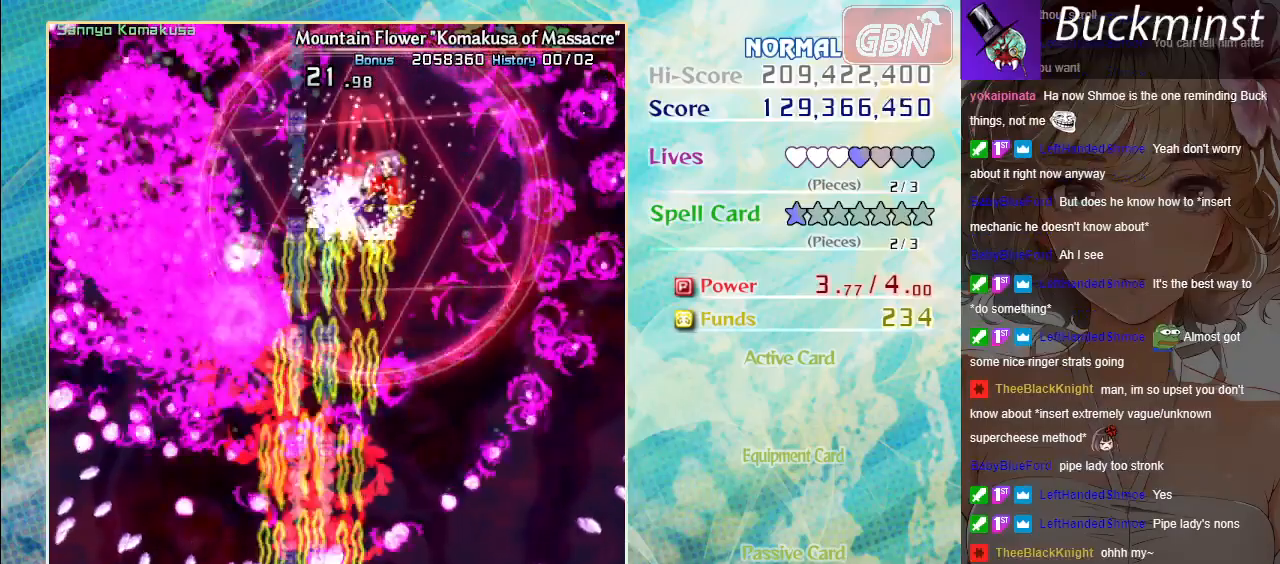
{"buttons": ["A", "X"], "left_stick": "center", "events": [[300, "left_stick", "up"], [400, "left_stick", "up-left"], [500, "left_stick", "center"]]}
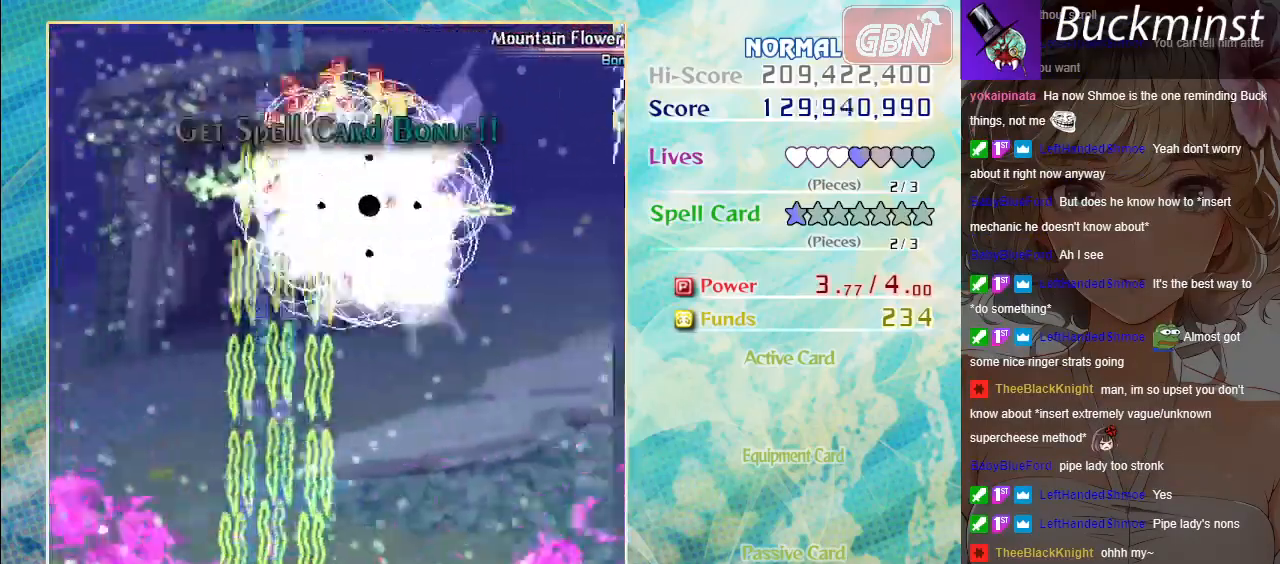
{"buttons": [], "left_stick": "center", "events": [[350, "A", "up"], [350, "X", "up"]]}
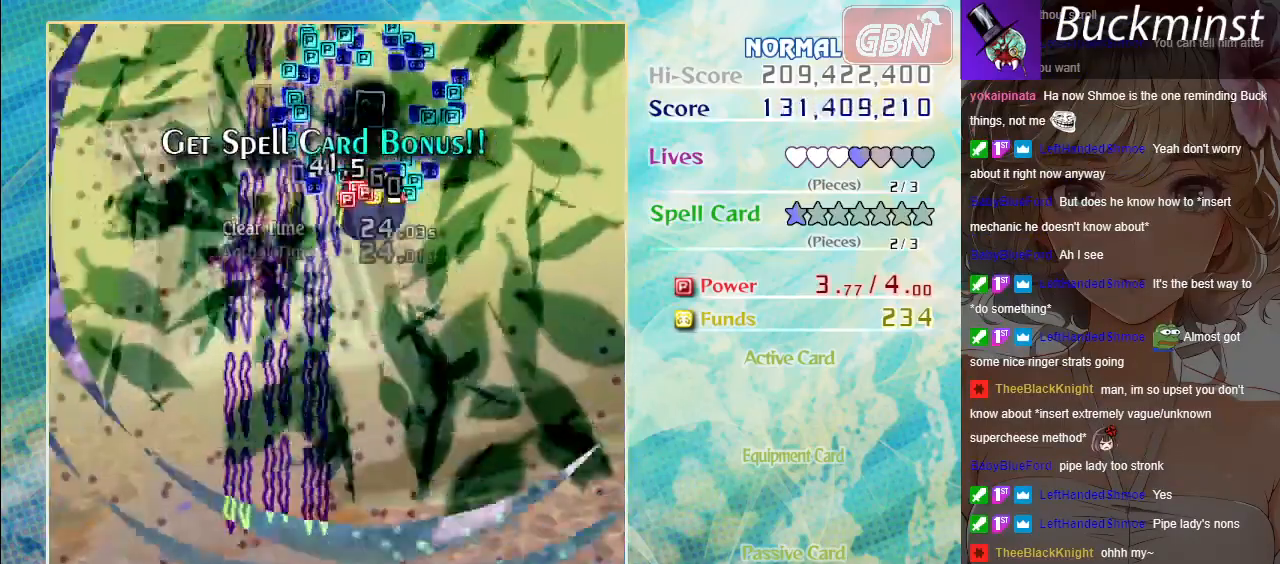
{"buttons": [], "left_stick": "center", "events": []}
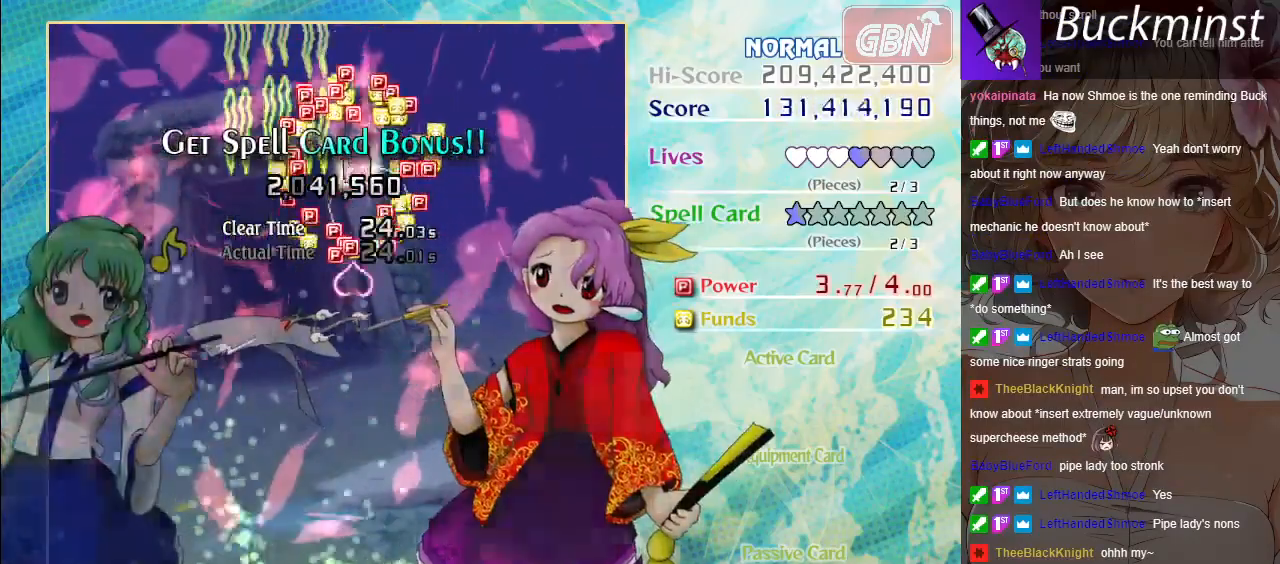
{"buttons": [], "left_stick": "center", "events": []}
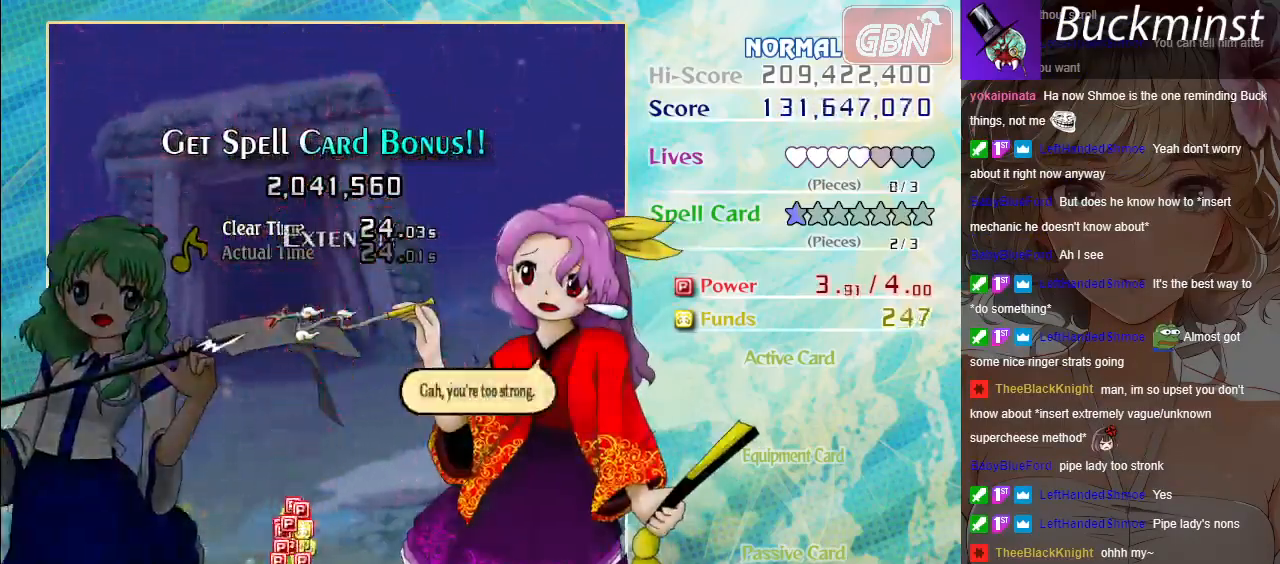
{"buttons": [], "left_stick": "center", "events": []}
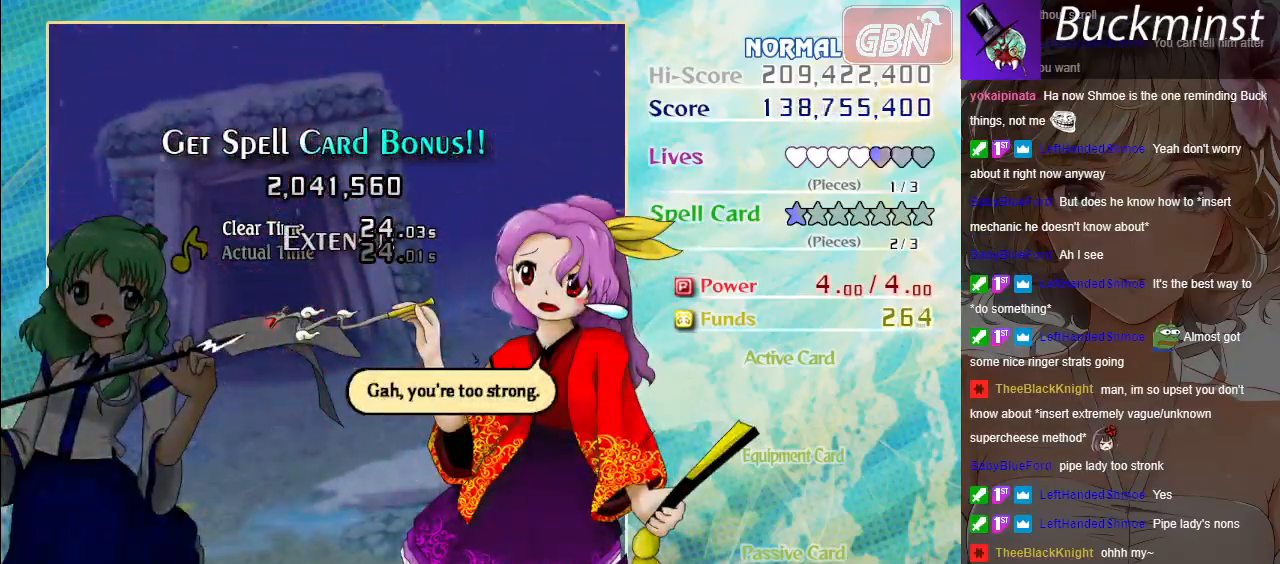
{"buttons": [], "left_stick": "center", "events": []}
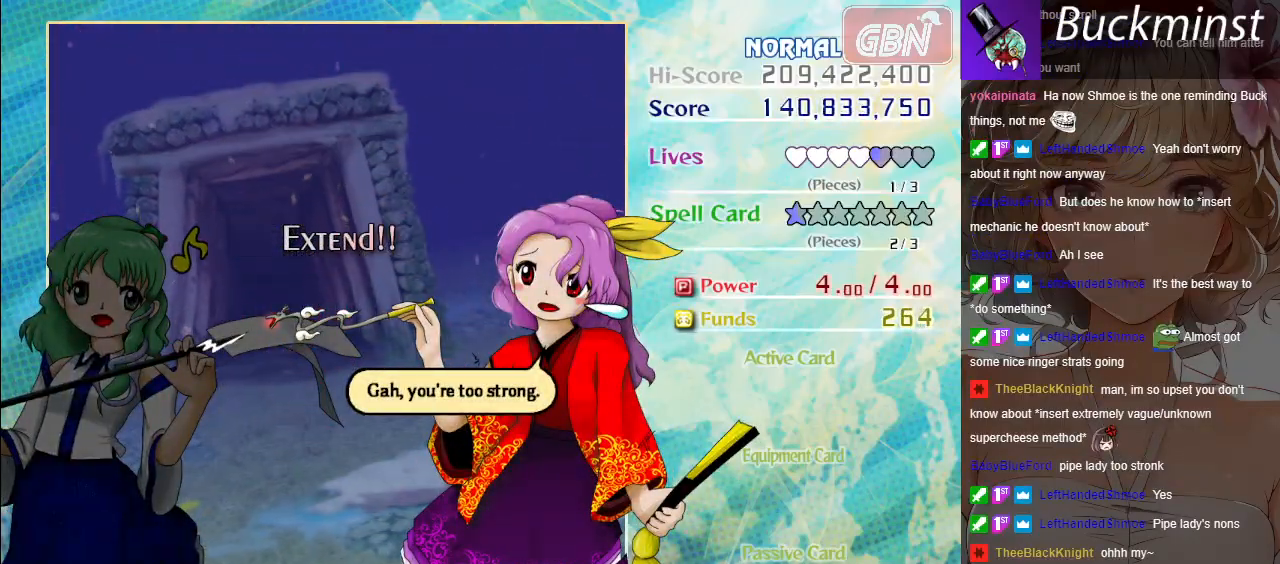
{"buttons": [], "left_stick": "center", "events": []}
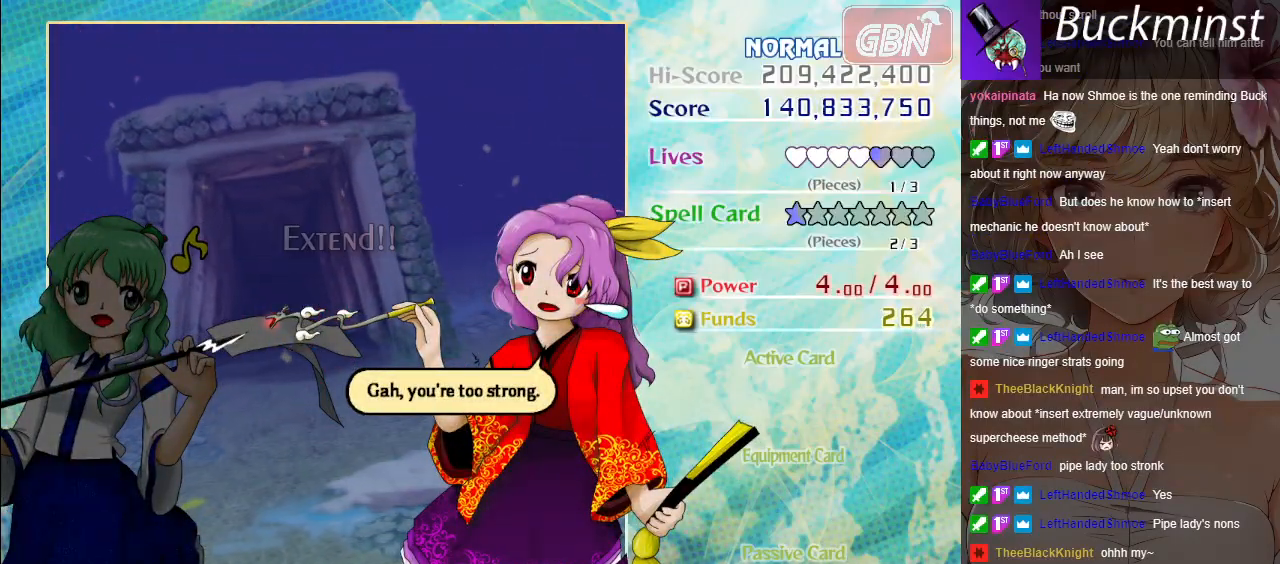
{"buttons": [], "left_stick": "center", "events": []}
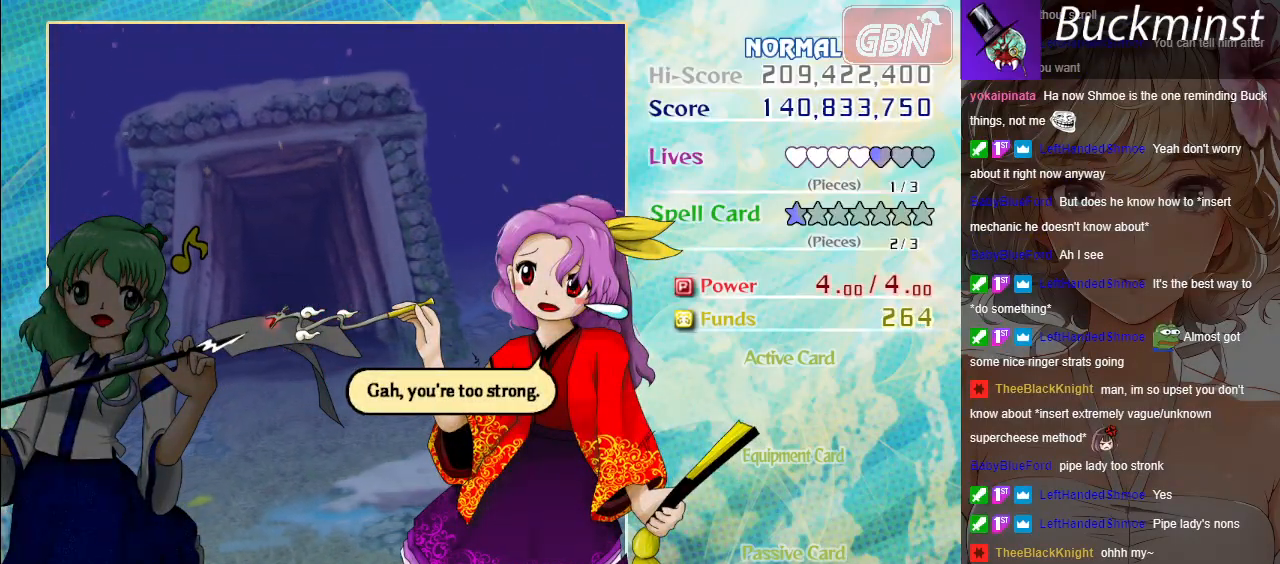
{"buttons": [], "left_stick": "center", "events": []}
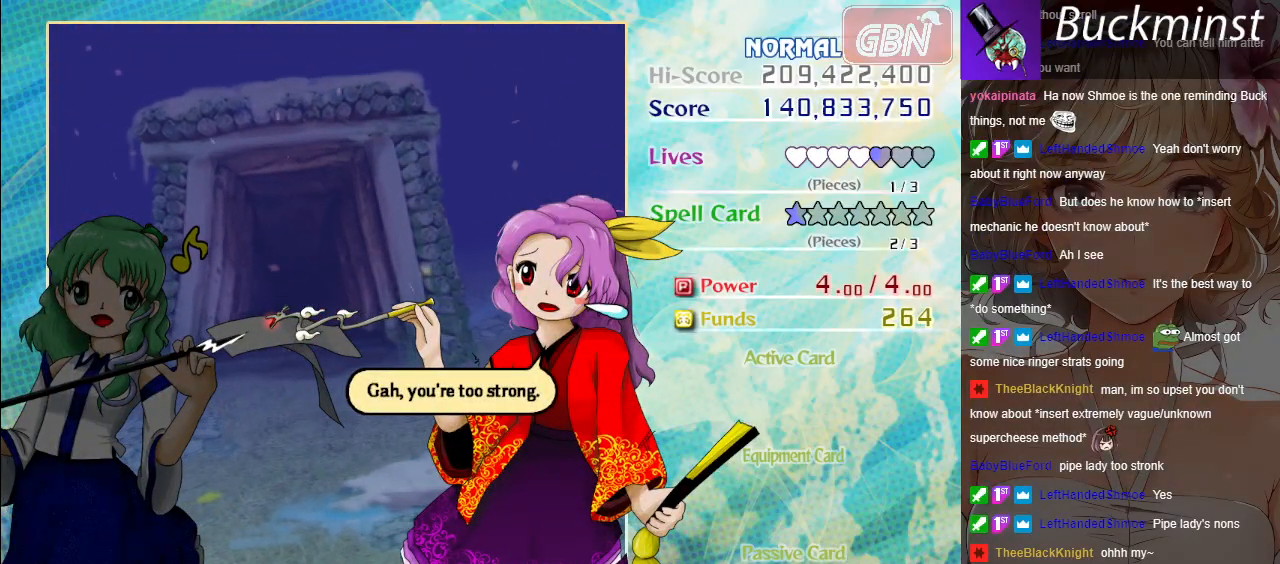
{"buttons": ["A"], "left_stick": "center", "events": [[417, "A", "down"]]}
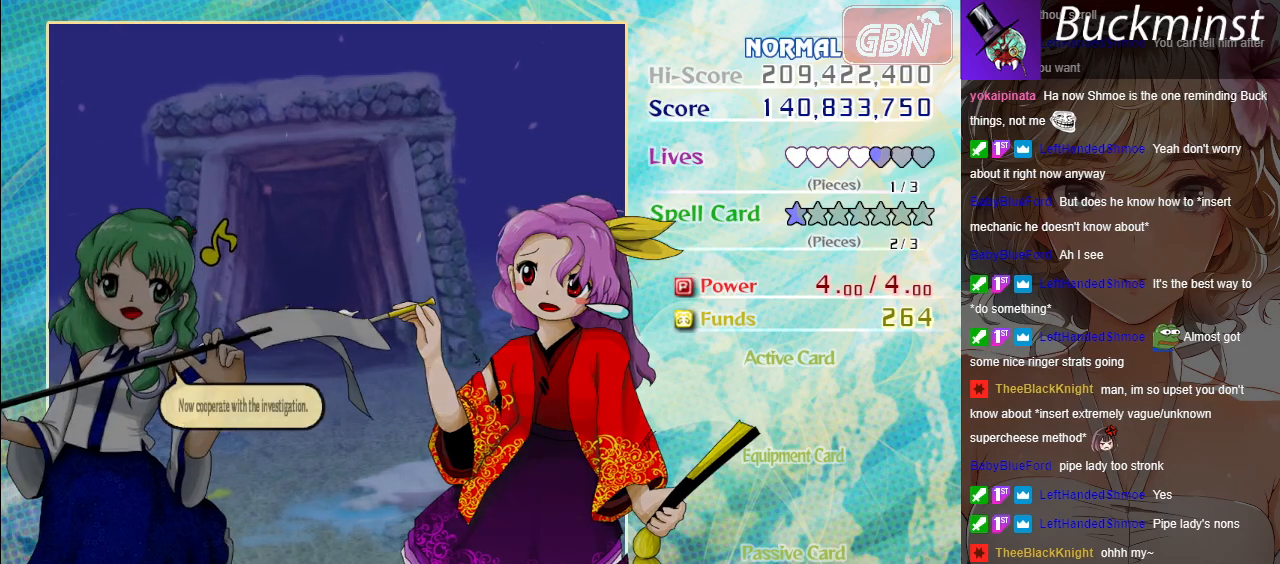
{"buttons": [], "left_stick": "center", "events": [[17, "A", "up"], [367, "A", "down"], [500, "A", "up"]]}
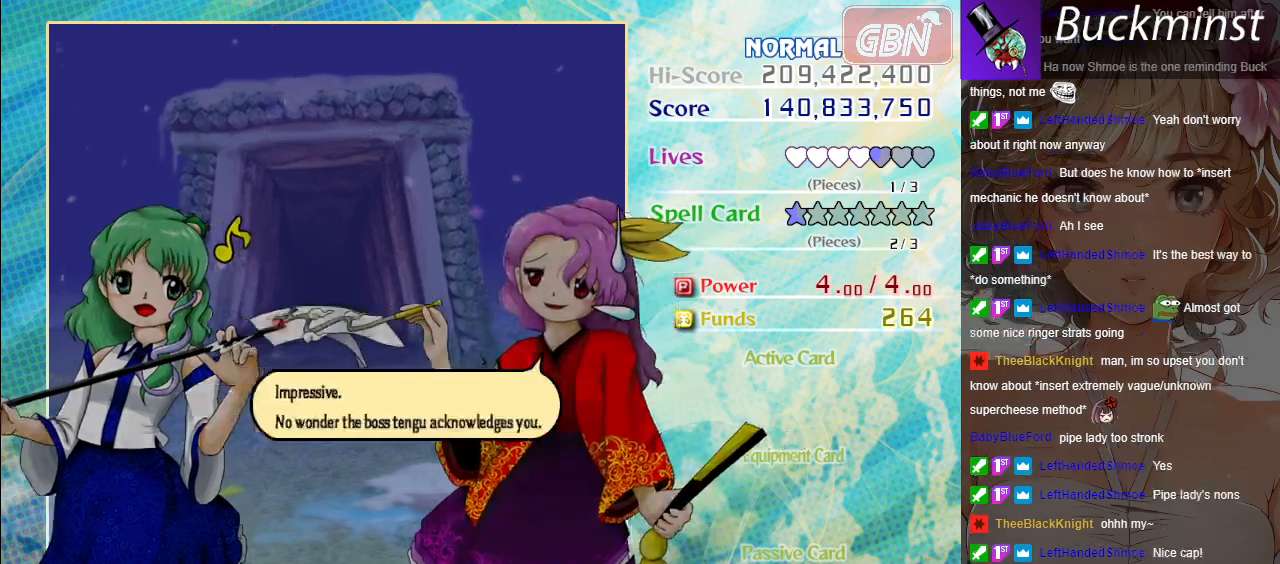
{"buttons": ["A"], "left_stick": "center", "events": [[117, "A", "down"], [233, "A", "up"], [300, "A", "down"], [400, "A", "up"], [483, "A", "down"]]}
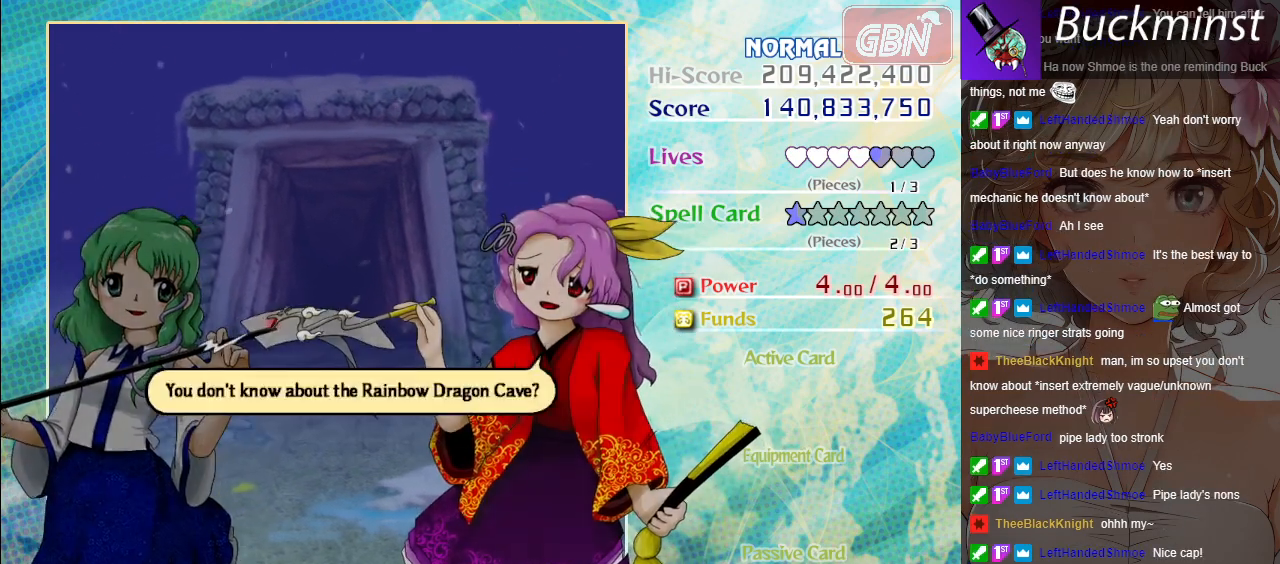
{"buttons": ["A"], "left_stick": "center", "events": [[33, "A", "up"], [233, "A", "down"], [350, "A", "up"], [417, "A", "down"]]}
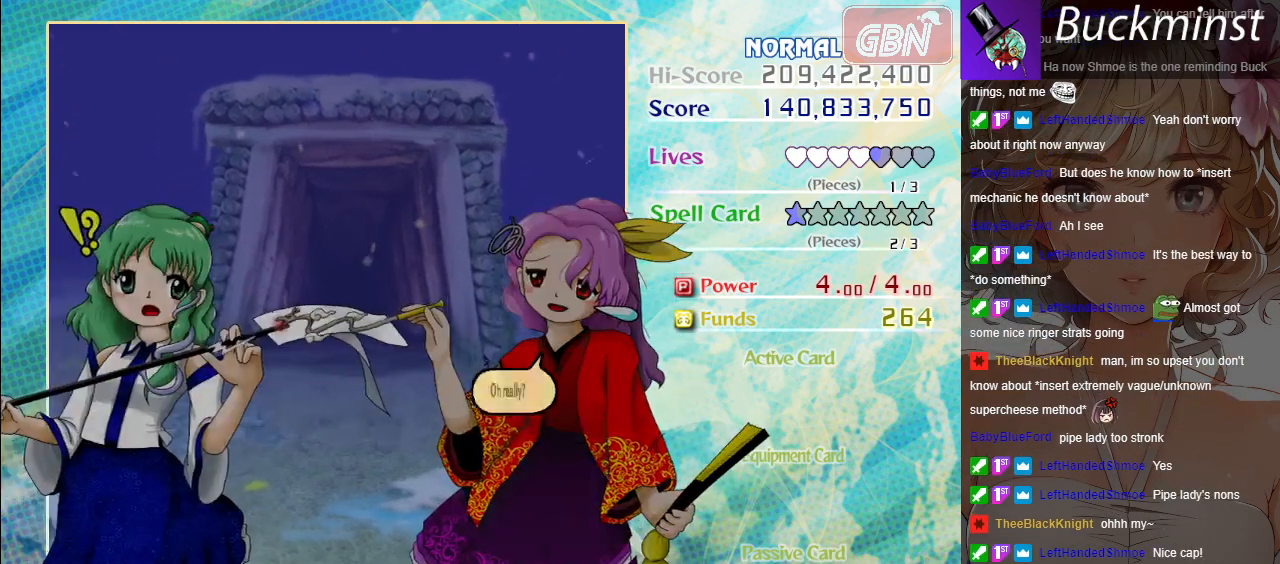
{"buttons": ["A"], "left_stick": "center", "events": [[33, "A", "up"], [117, "A", "down"], [200, "A", "up"], [283, "A", "down"], [383, "A", "up"], [467, "A", "down"]]}
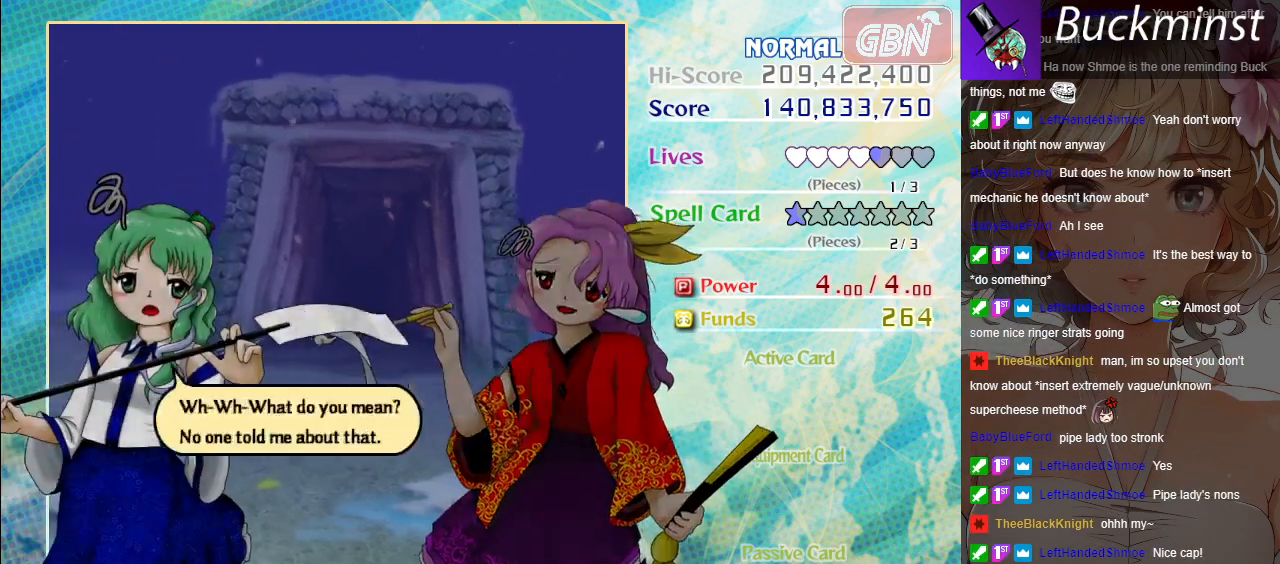
{"buttons": ["A"], "left_stick": "center", "events": [[33, "A", "up"], [150, "A", "down"], [233, "A", "up"], [317, "A", "down"], [417, "A", "up"], [500, "A", "down"]]}
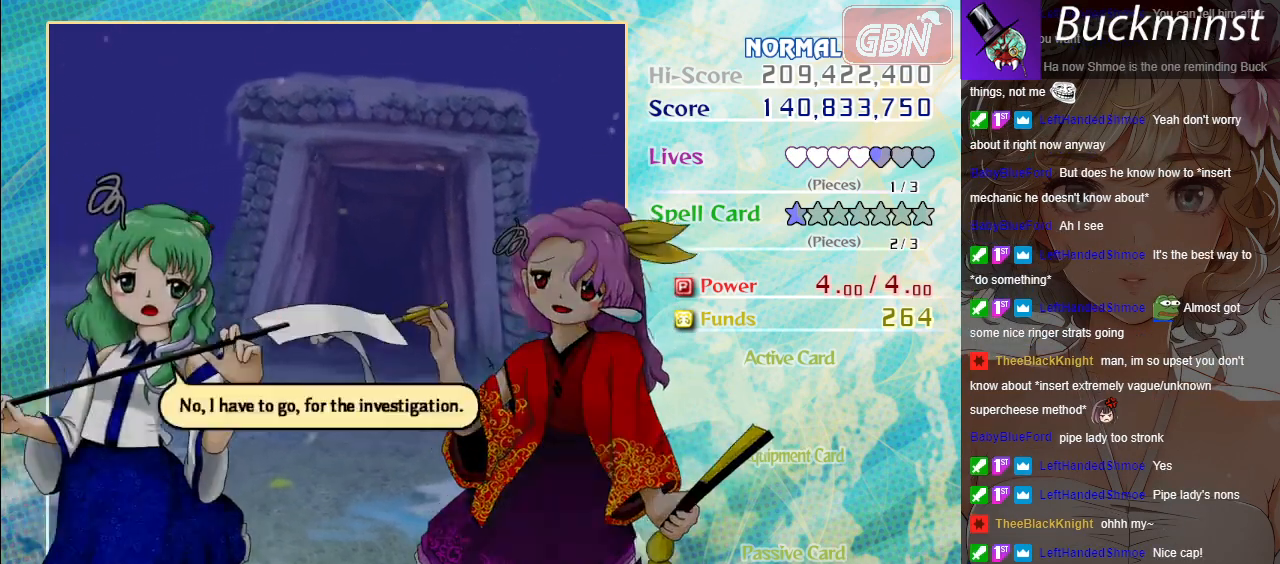
{"buttons": ["A"], "left_stick": "center", "events": [[67, "A", "up"], [167, "A", "down"], [250, "A", "up"], [317, "A", "down"], [433, "A", "up"], [500, "A", "down"]]}
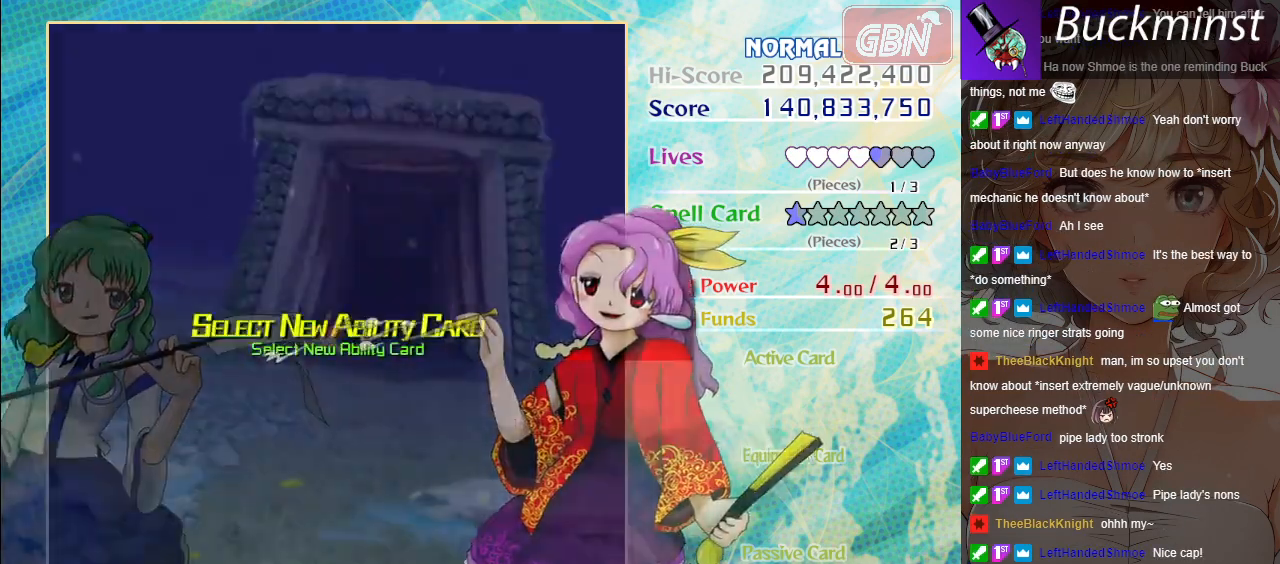
{"buttons": [], "left_stick": "center", "events": [[100, "A", "up"], [167, "A", "down"], [267, "A", "up"]]}